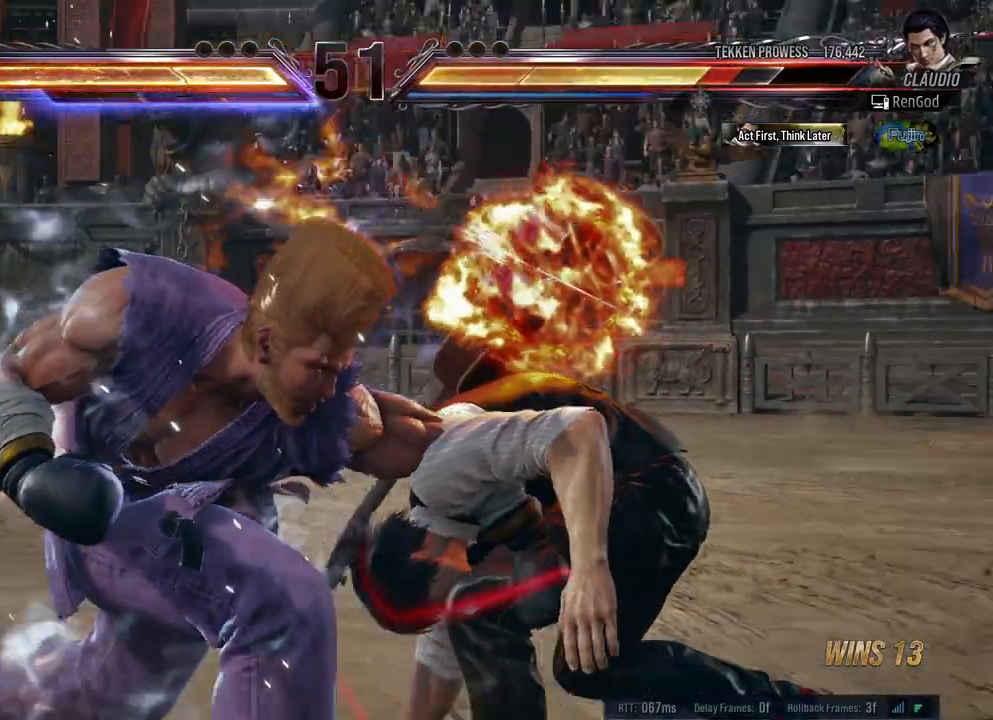
Gameplay with a controller (Xbox layout); each line is a JSON object with the inputs held at the frame after it. "events" lists button and stick changes between this image and that frame as [ms after this image, input, new state], when the widget could be followed in between. Not read: L2 R2.
{"buttons": [], "left_stick": "up", "right_stick": "center", "events": [[233, "left_stick", "center"], [450, "left_stick", "up"]]}
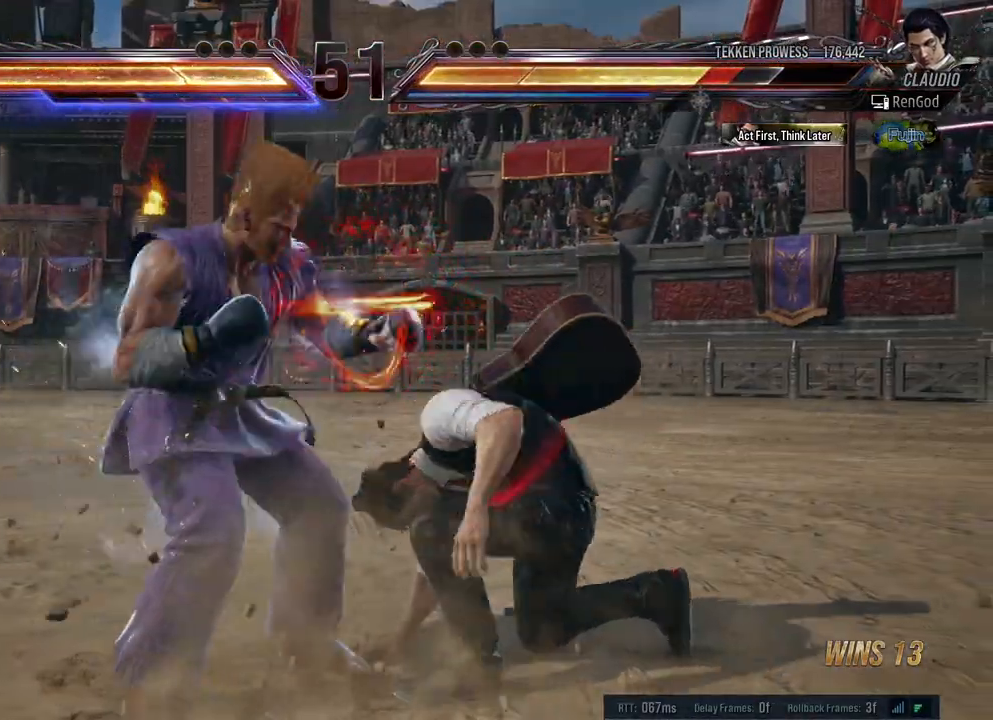
{"buttons": [], "left_stick": "center", "right_stick": "center", "events": [[50, "left_stick", "center"], [133, "left_stick", "up"], [217, "B", "down"], [217, "left_stick", "center"], [350, "B", "up"]]}
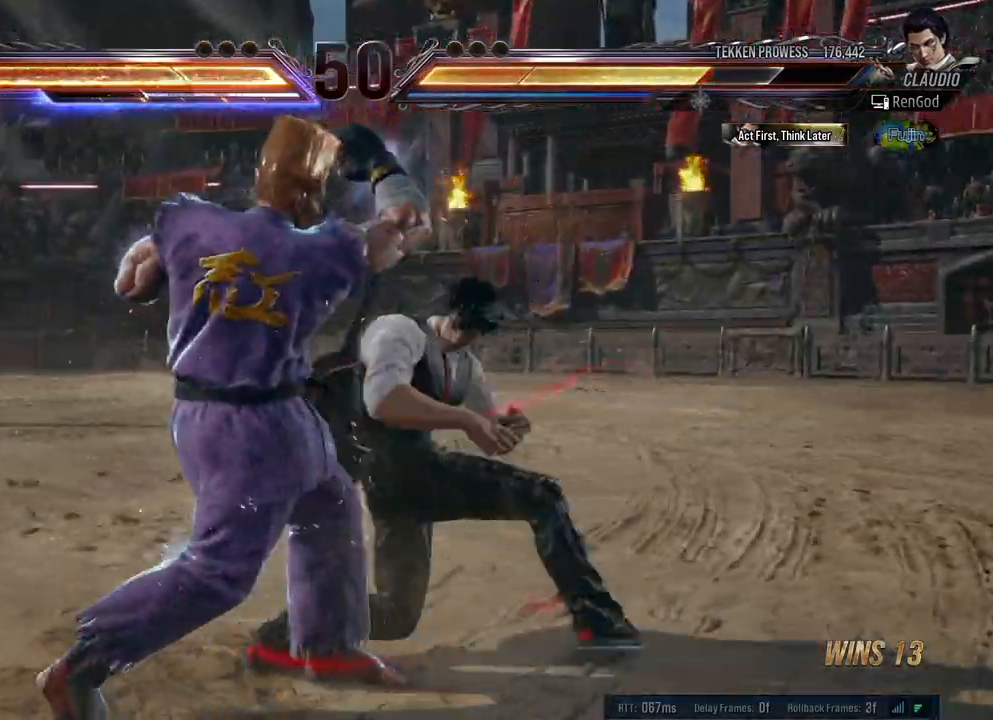
{"buttons": ["A"], "left_stick": "center", "right_stick": "center", "events": [[450, "A", "down"]]}
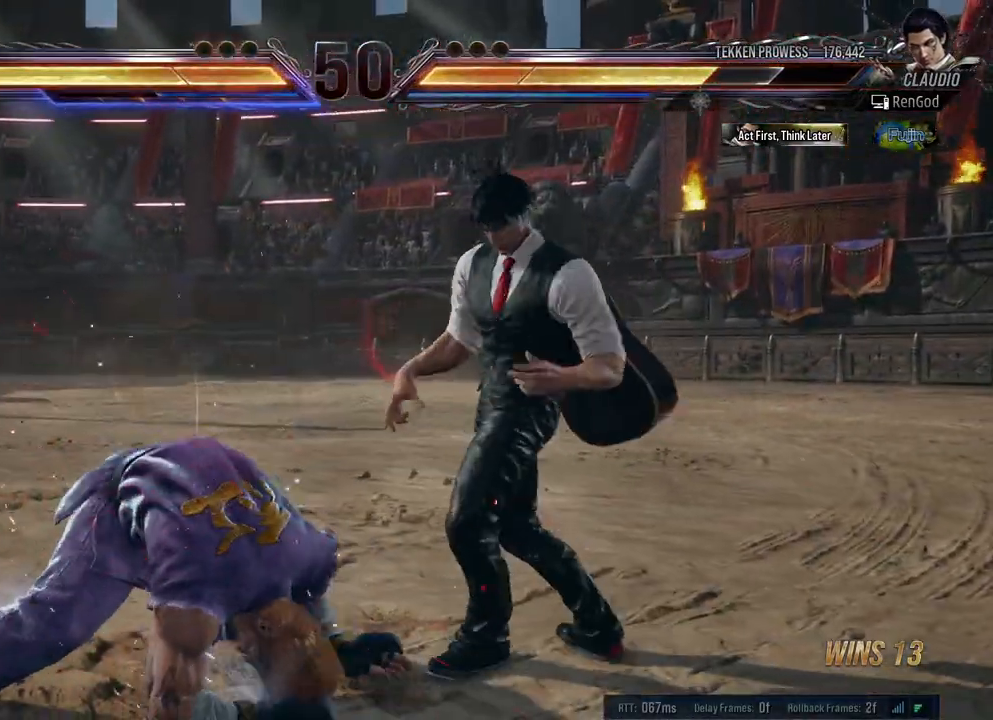
{"buttons": [], "left_stick": "center", "right_stick": "center", "events": [[67, "A", "up"], [150, "Y", "down"], [367, "Y", "up"]]}
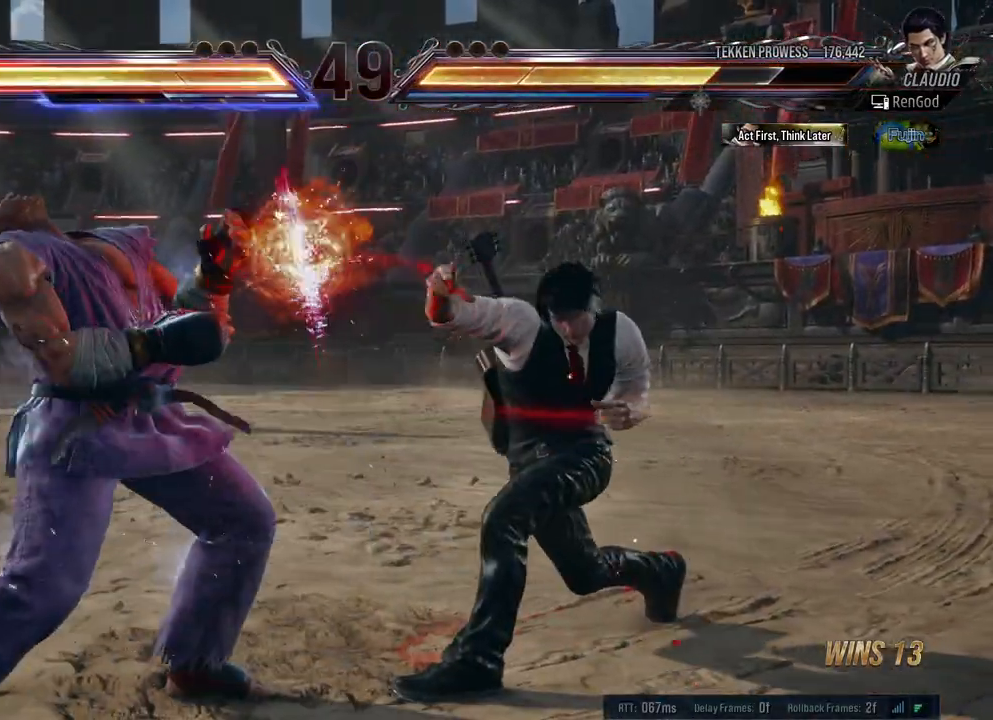
{"buttons": [], "left_stick": "center", "right_stick": "center", "events": [[117, "left_stick", "right"], [200, "left_stick", "center"], [350, "X", "down"], [467, "X", "up"]]}
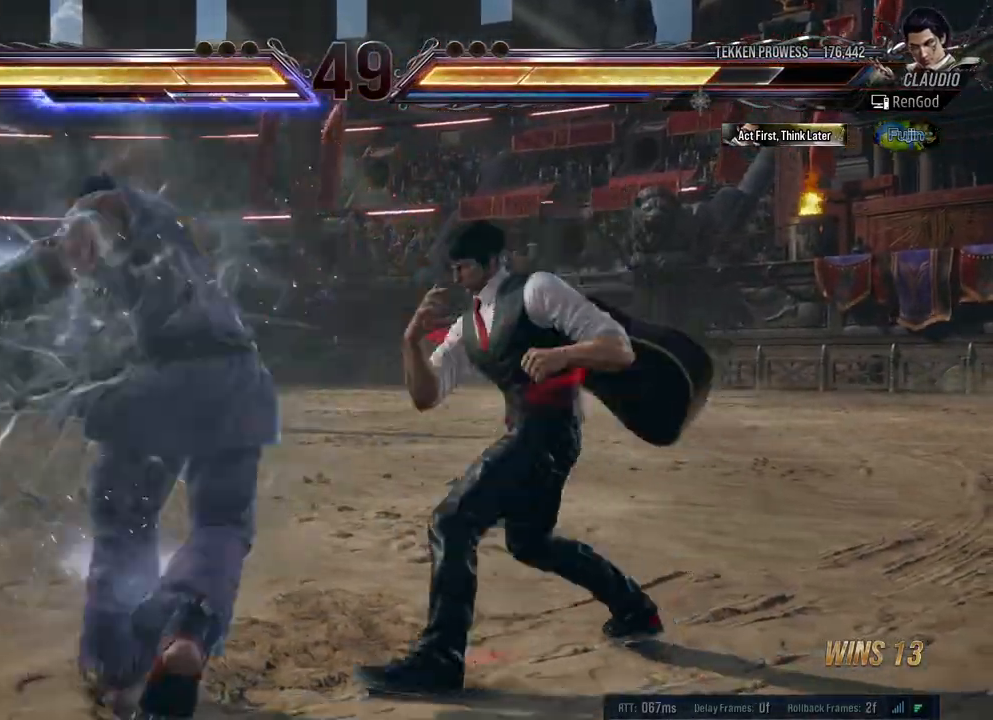
{"buttons": [], "left_stick": "right", "right_stick": "center", "events": [[167, "left_stick", "right"]]}
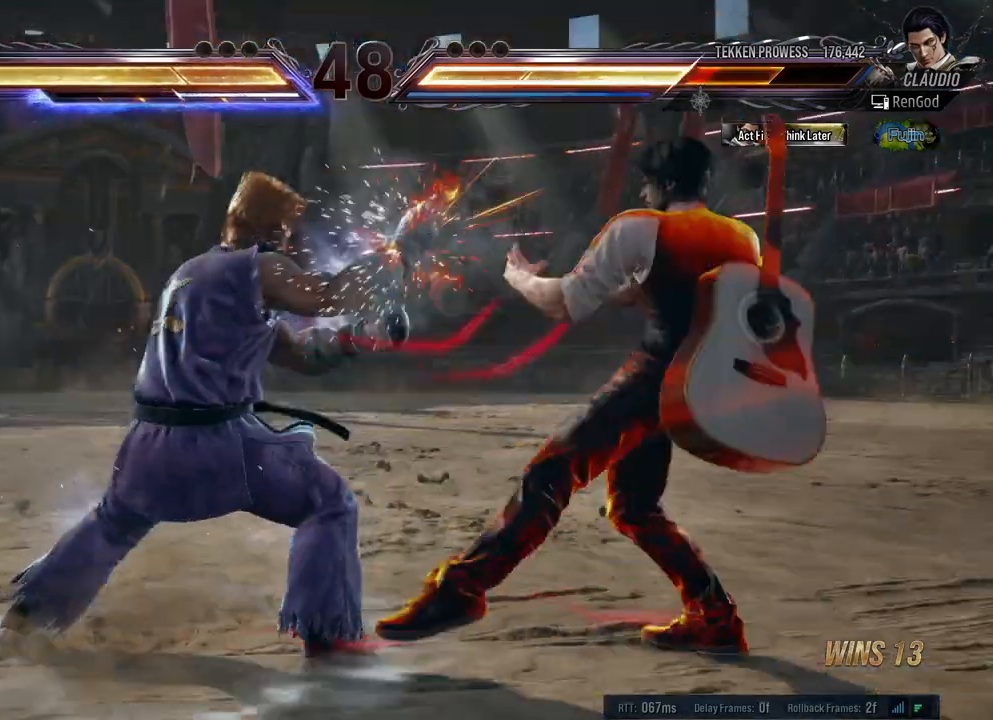
{"buttons": ["X"], "left_stick": "center", "right_stick": "center", "events": [[133, "left_stick", "center"], [283, "Y", "down"], [417, "Y", "up"], [500, "X", "down"]]}
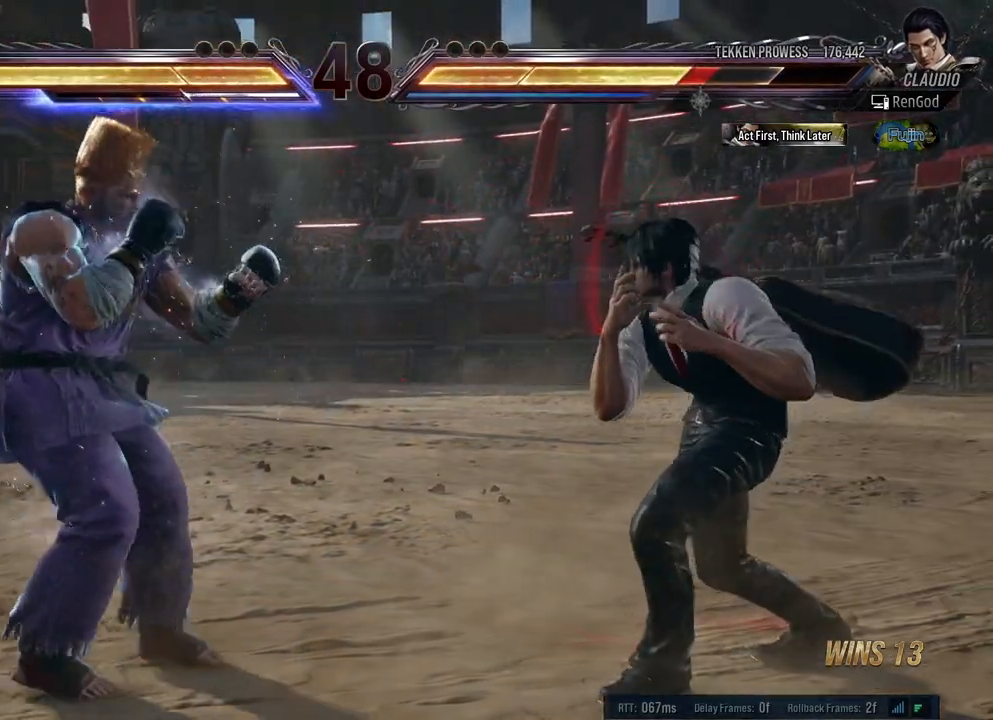
{"buttons": [], "left_stick": "right", "right_stick": "center", "events": [[183, "X", "up"], [233, "left_stick", "right"]]}
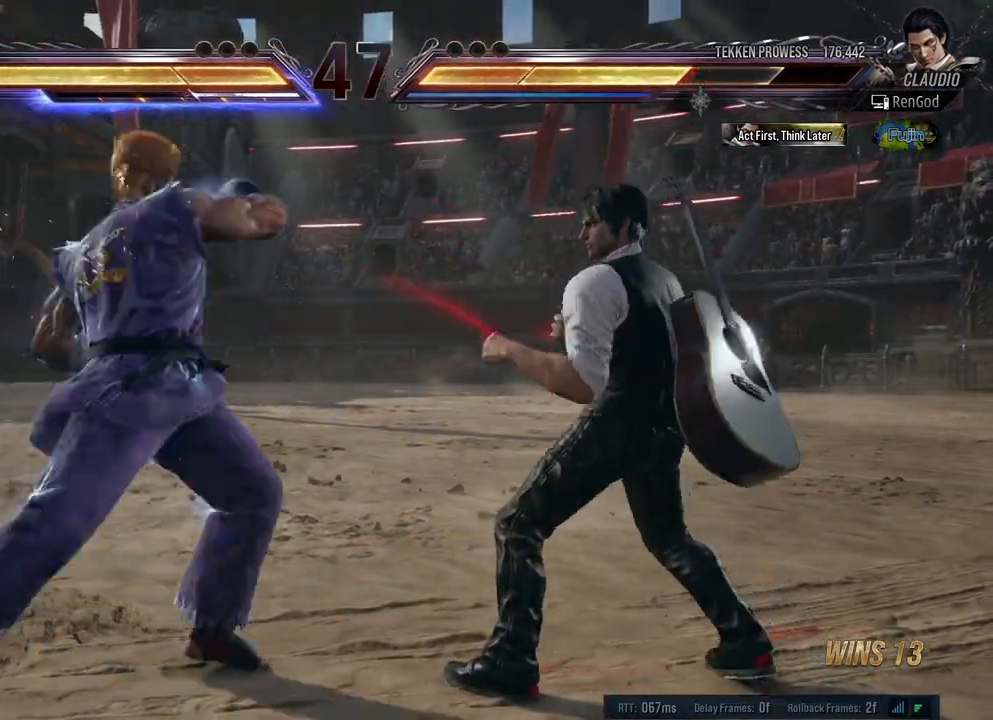
{"buttons": [], "left_stick": "down-left", "right_stick": "center", "events": [[283, "left_stick", "down"], [333, "Y", "down"], [333, "left_stick", "down-left"], [450, "Y", "up"]]}
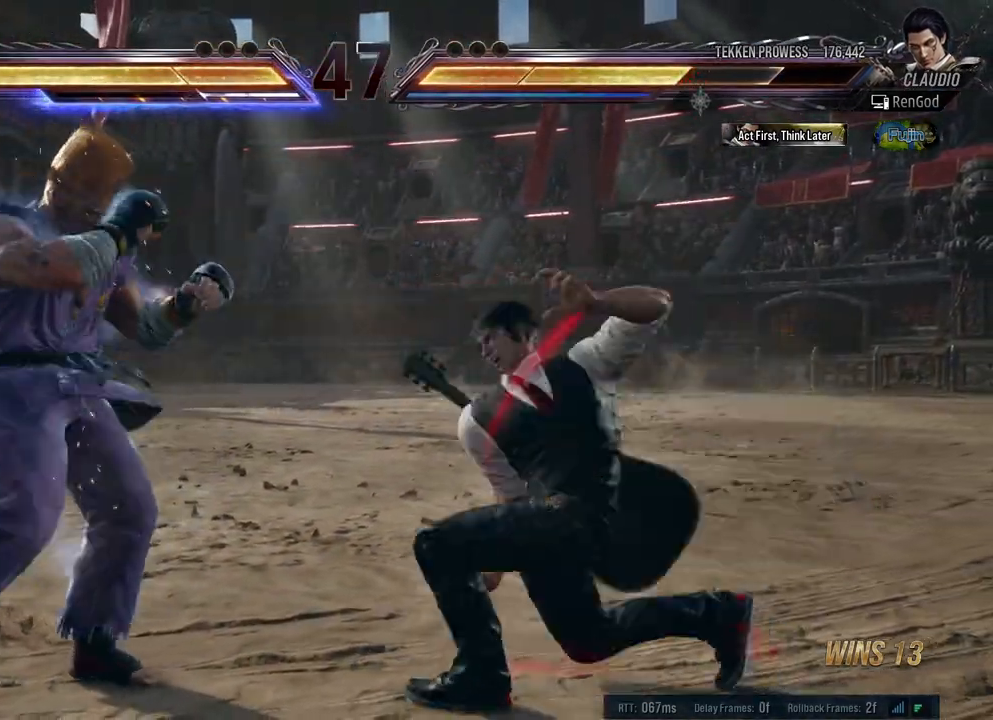
{"buttons": [], "left_stick": "right", "right_stick": "center", "events": [[117, "left_stick", "center"], [233, "left_stick", "right"]]}
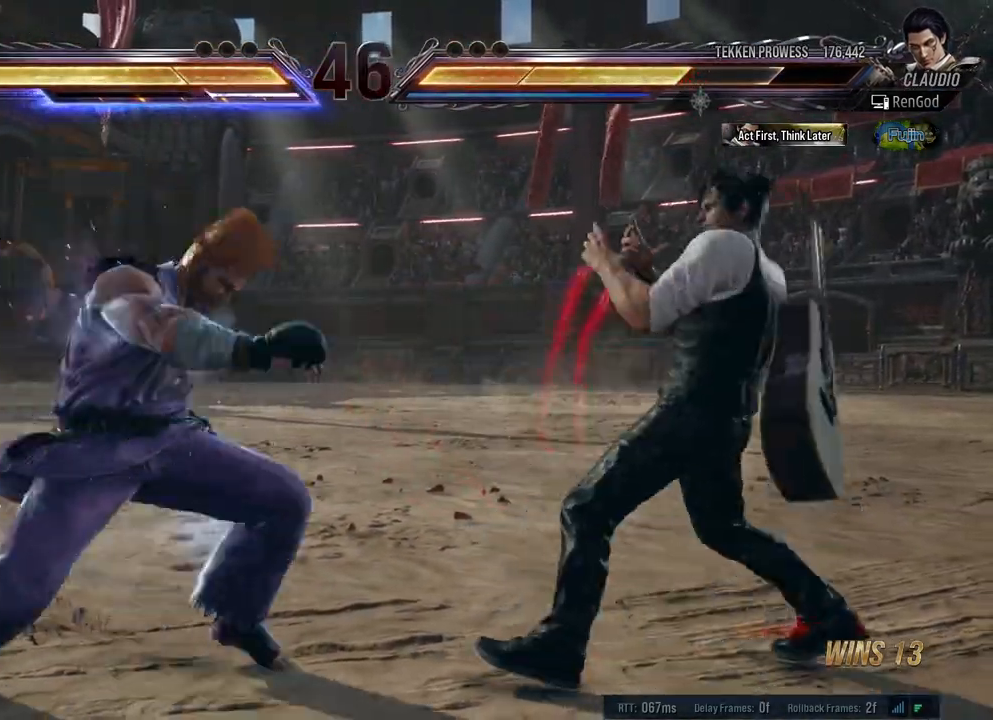
{"buttons": [], "left_stick": "down-left", "right_stick": "center", "events": [[133, "left_stick", "down"], [250, "left_stick", "right"], [483, "left_stick", "down-left"]]}
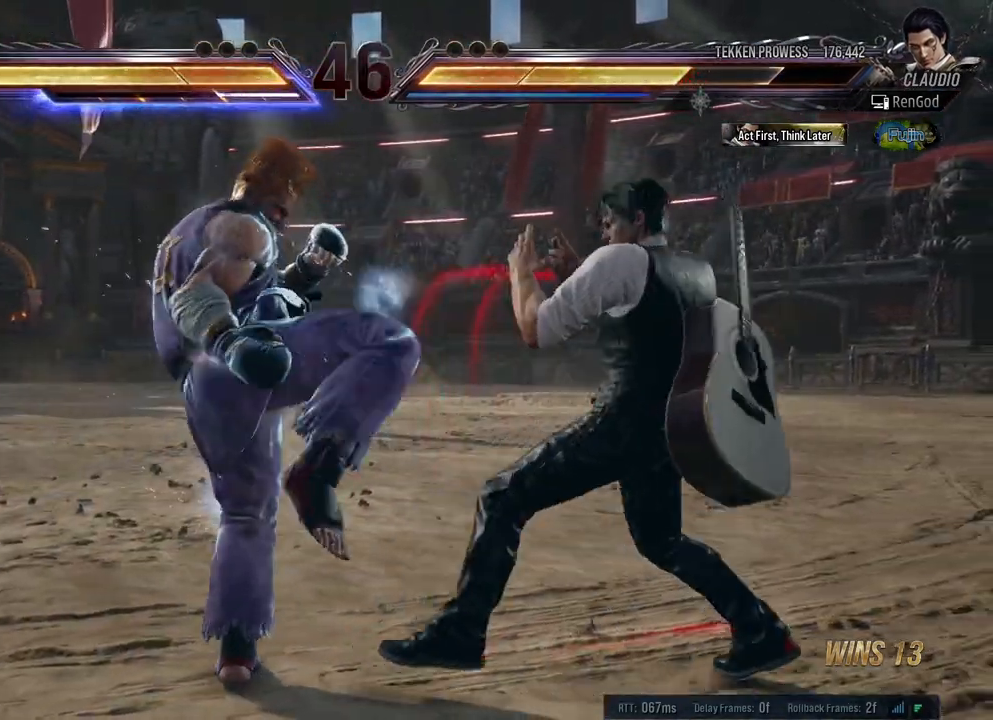
{"buttons": [], "left_stick": "center", "right_stick": "center", "events": [[17, "Y", "down"], [167, "Y", "up"], [200, "left_stick", "center"]]}
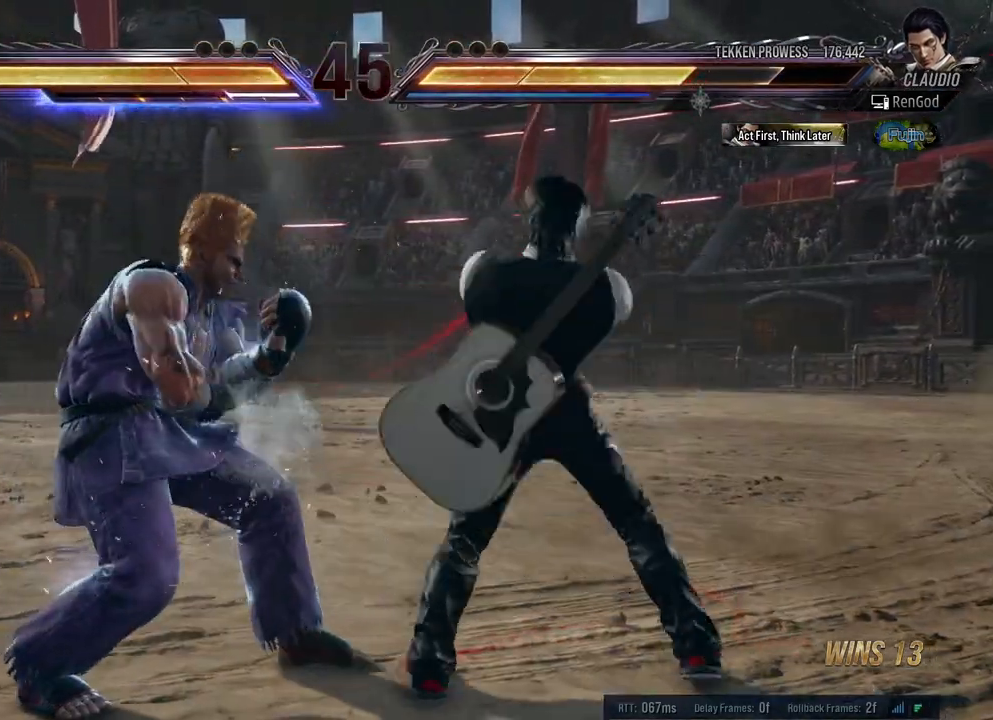
{"buttons": ["B"], "left_stick": "left", "right_stick": "center", "events": [[100, "left_stick", "left"], [350, "B", "down"]]}
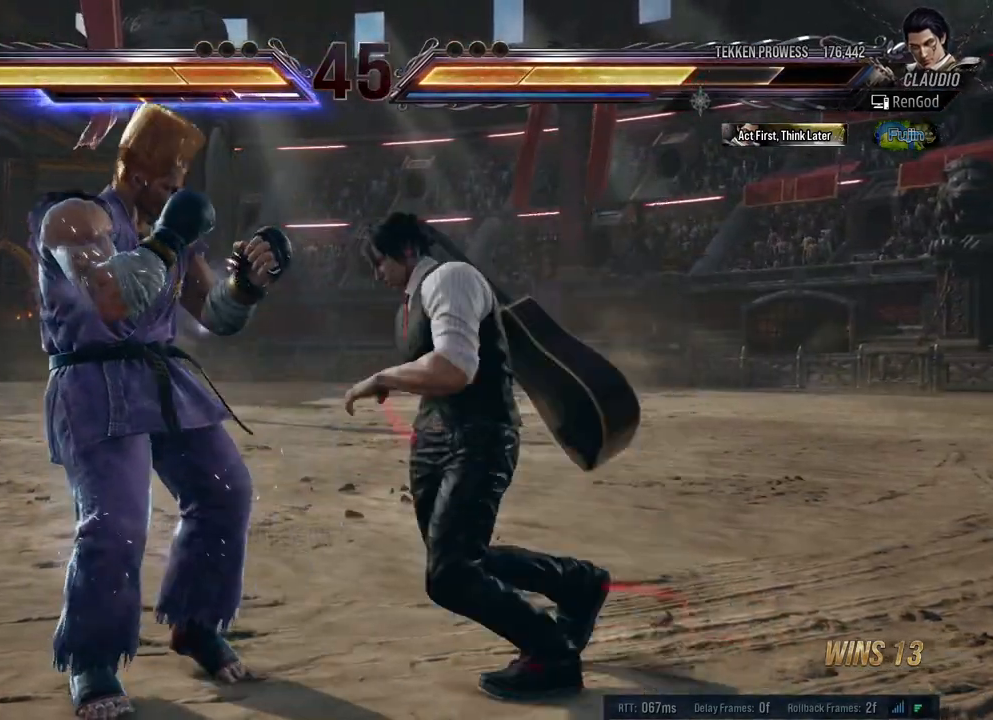
{"buttons": [], "left_stick": "center", "right_stick": "center", "events": [[17, "B", "up"], [283, "left_stick", "center"]]}
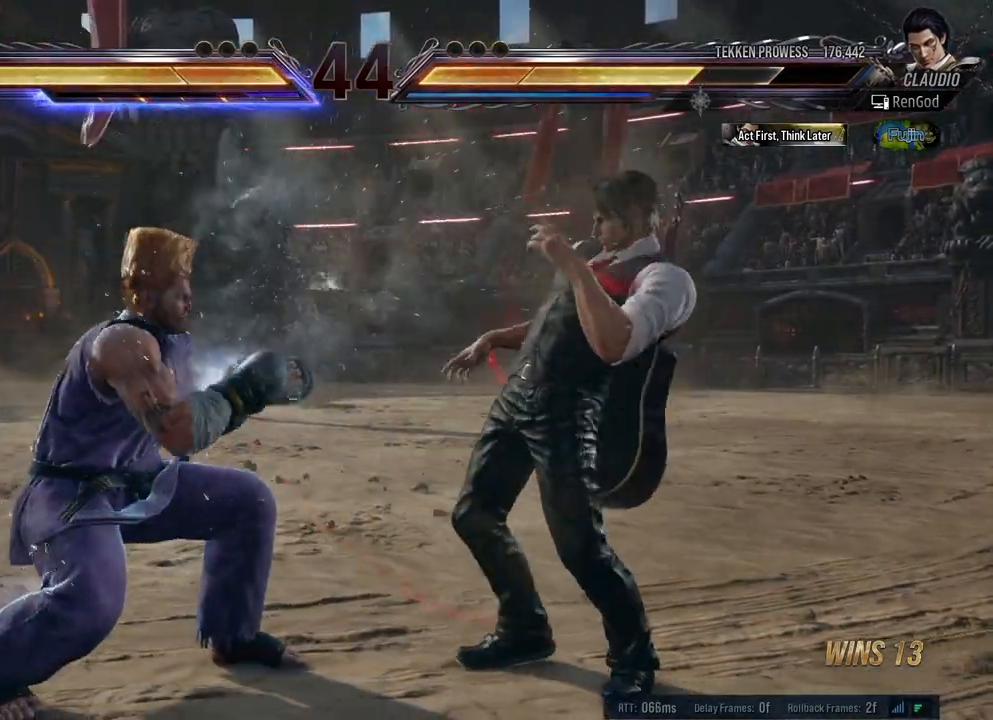
{"buttons": [], "left_stick": "center", "right_stick": "center", "events": [[50, "B", "down"], [50, "left_stick", "left"], [133, "B", "up"], [183, "B", "down"], [300, "B", "up"], [367, "left_stick", "center"]]}
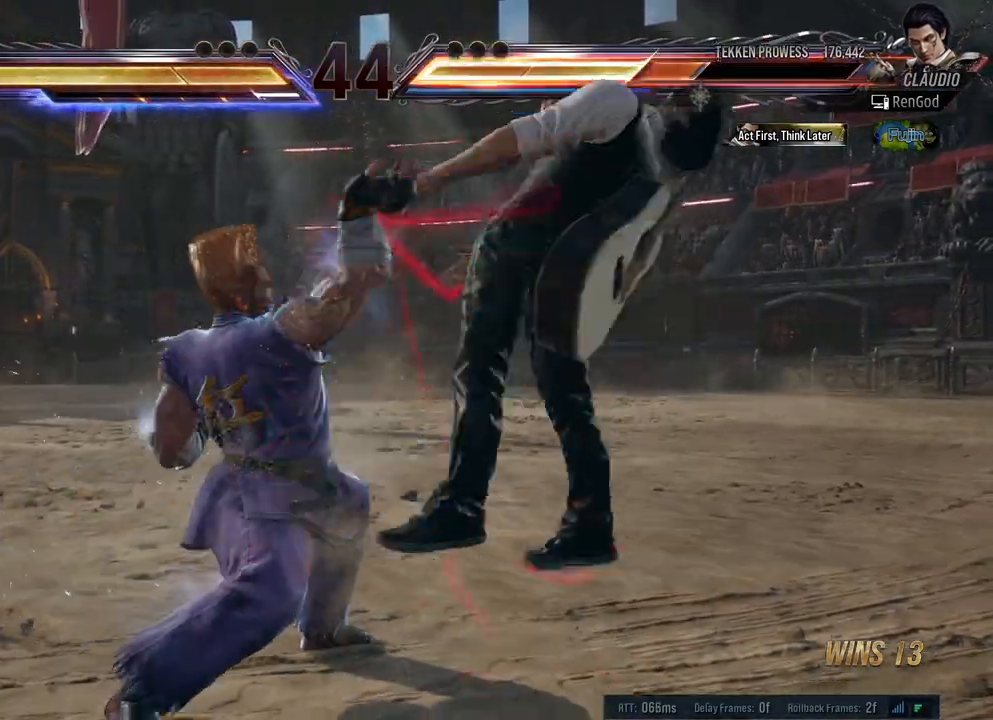
{"buttons": [], "left_stick": "right", "right_stick": "center", "events": [[433, "left_stick", "right"]]}
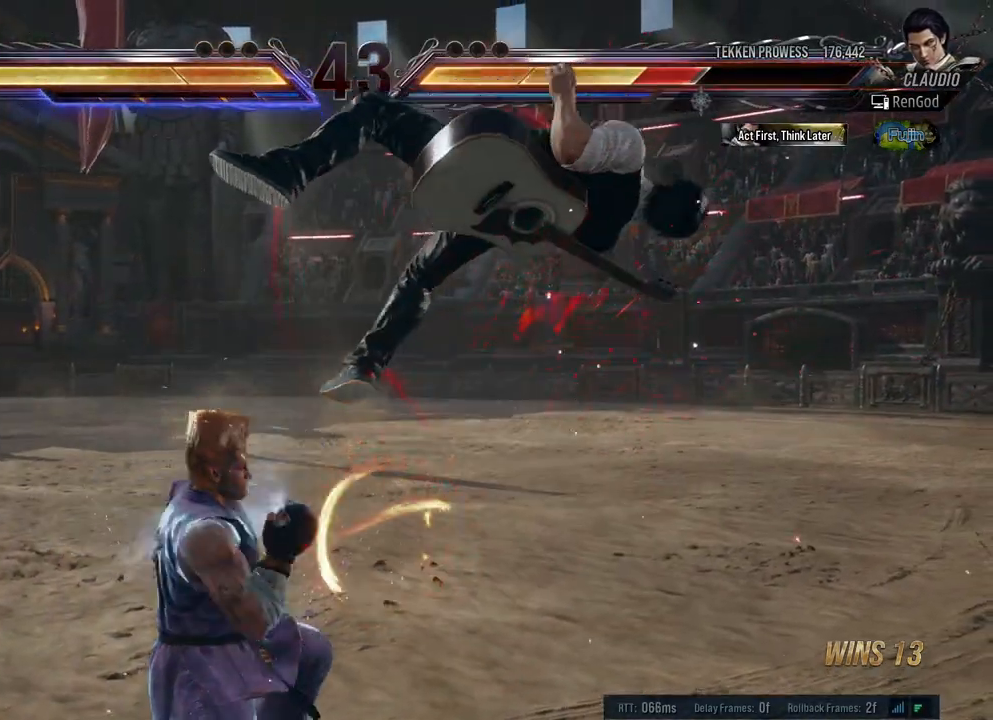
{"buttons": ["A", "B", "X", "Y"], "left_stick": "right", "right_stick": "center", "events": [[33, "B", "down"], [33, "X", "down"], [33, "Y", "down"], [50, "A", "down"], [167, "A", "up"], [200, "Y", "up"], [233, "Y", "down"], [267, "A", "down"], [350, "A", "up"], [367, "B", "up"], [367, "Y", "up"], [400, "X", "up"], [450, "B", "down"], [450, "X", "down"], [450, "Y", "down"], [467, "A", "down"]]}
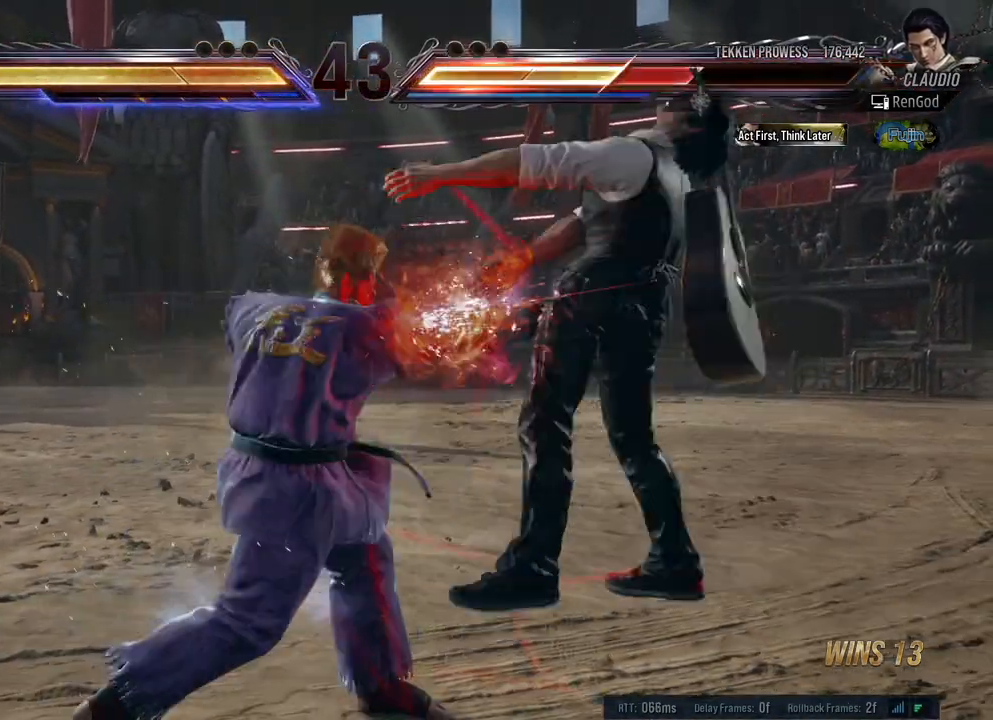
{"buttons": [], "left_stick": "right", "right_stick": "center", "events": [[50, "A", "up"], [83, "B", "up"], [83, "X", "up"], [83, "Y", "up"]]}
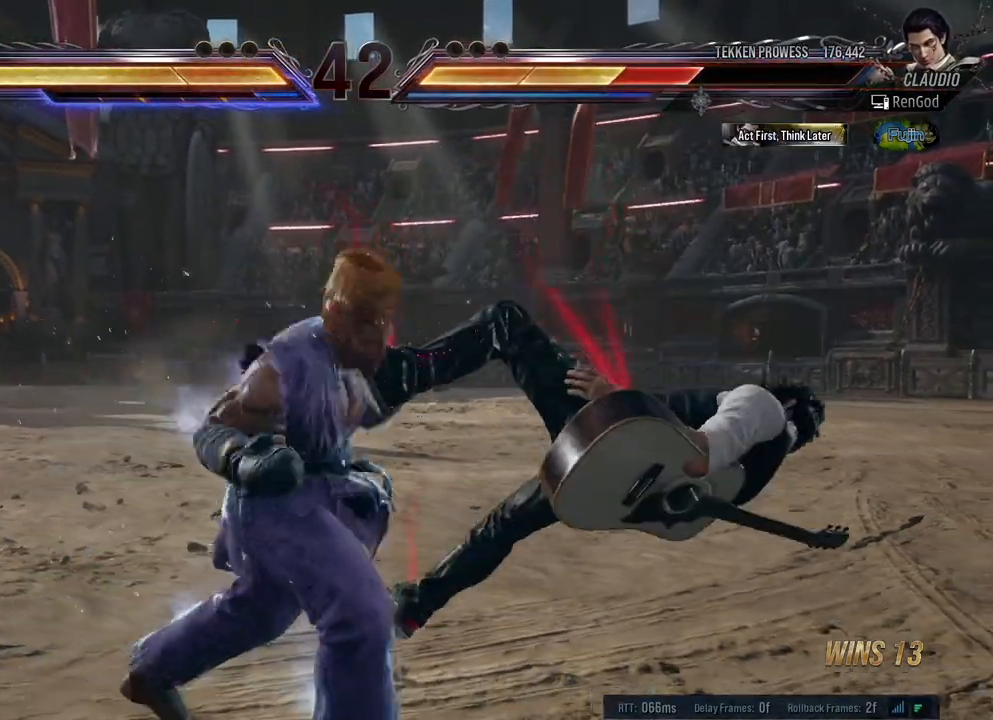
{"buttons": [], "left_stick": "right", "right_stick": "center", "events": [[33, "A", "down"], [33, "B", "down"], [33, "X", "down"], [33, "Y", "down"], [167, "A", "up"], [183, "B", "up"], [183, "X", "up"], [183, "Y", "up"]]}
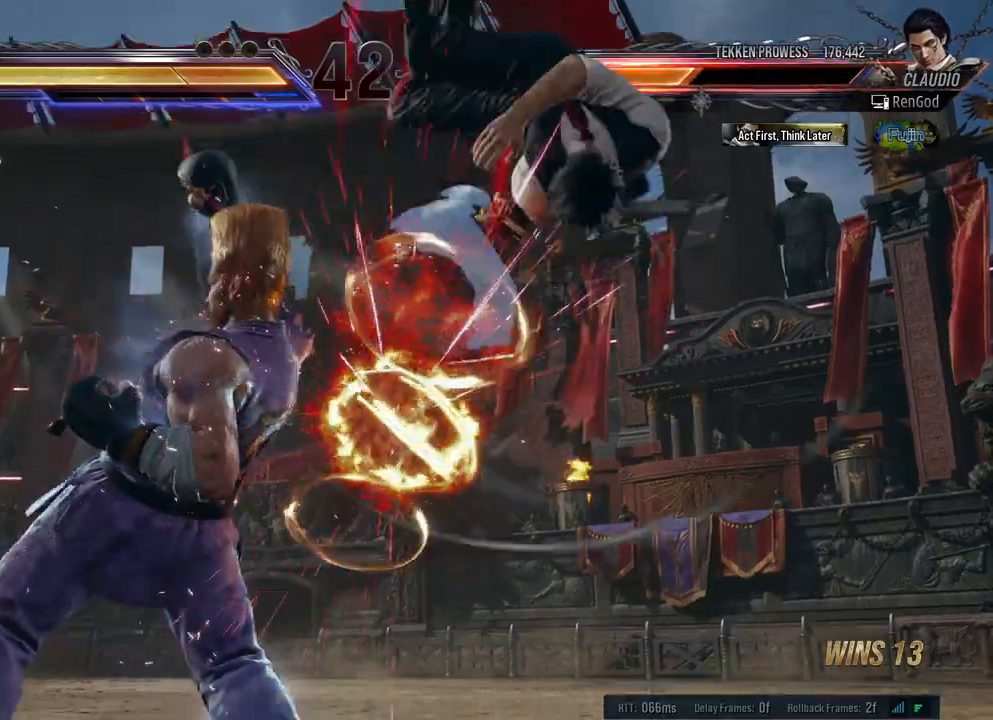
{"buttons": ["A", "B", "X", "Y"], "left_stick": "right", "right_stick": "center", "events": [[17, "A", "down"], [17, "B", "down"], [17, "X", "down"], [33, "Y", "down"], [167, "A", "up"], [167, "B", "up"], [167, "X", "up"], [167, "Y", "up"], [250, "left_stick", "center"], [383, "B", "down"], [383, "Y", "down"], [383, "left_stick", "right"], [417, "X", "down"], [450, "A", "down"]]}
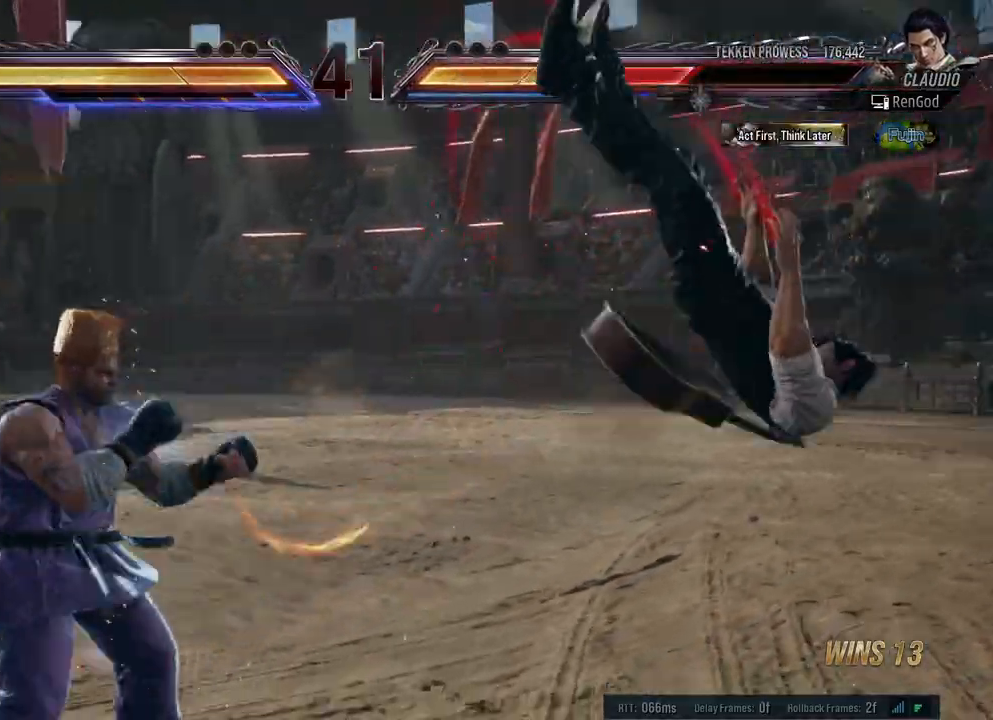
{"buttons": ["A", "B", "X", "Y"], "left_stick": "right", "right_stick": "center", "events": [[33, "A", "up"], [33, "X", "up"], [33, "Y", "up"], [67, "A", "down"], [83, "X", "down"], [233, "X", "up"], [250, "A", "up"], [267, "A", "down"], [267, "X", "down"], [300, "Y", "down"], [417, "A", "up"], [450, "Y", "up"], [483, "A", "down"], [483, "Y", "down"]]}
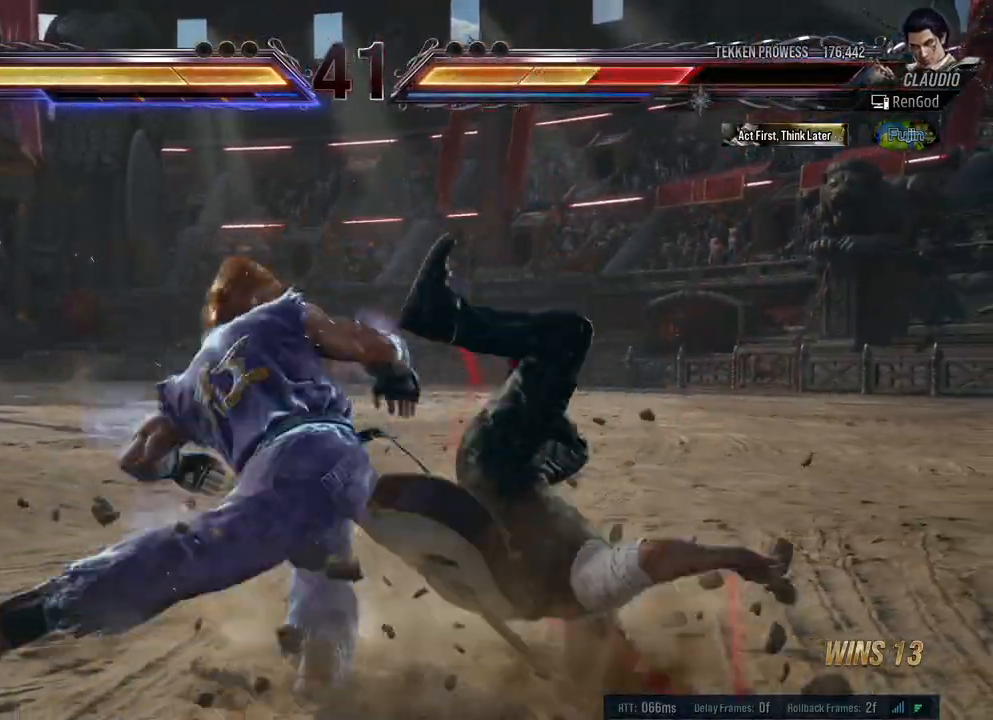
{"buttons": ["B", "X", "Y"], "left_stick": "right", "right_stick": "center", "events": [[100, "A", "up"], [133, "X", "up"], [133, "Y", "up"], [183, "X", "down"], [183, "Y", "down"], [350, "B", "up"], [350, "X", "up"], [350, "Y", "up"], [467, "X", "down"], [500, "B", "down"], [500, "Y", "down"]]}
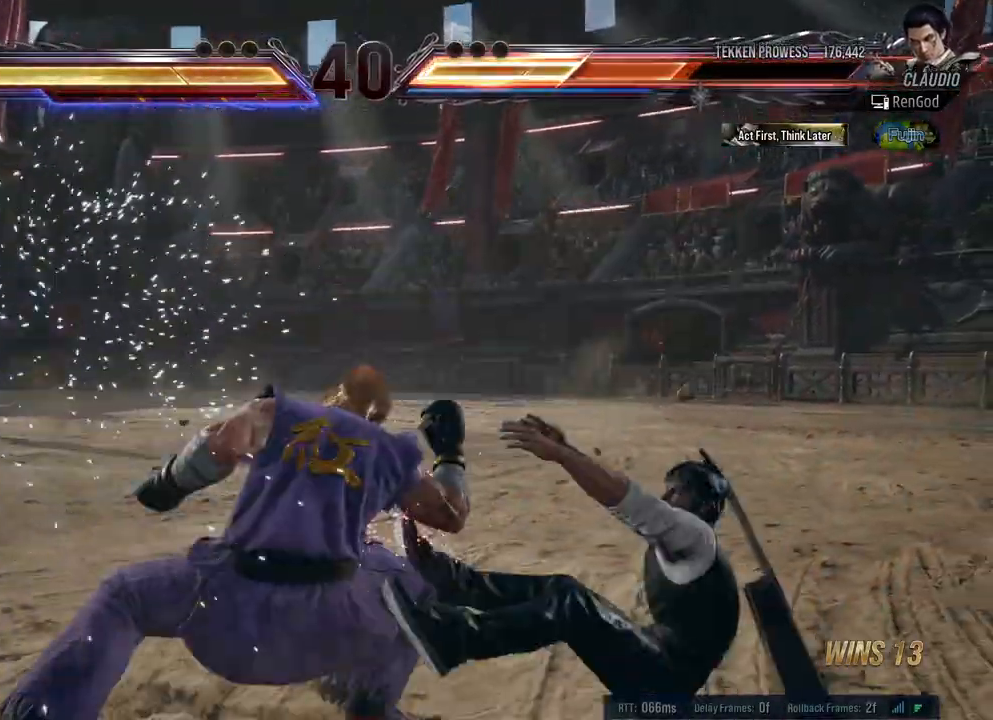
{"buttons": [], "left_stick": "right", "right_stick": "center", "events": [[133, "B", "up"], [133, "X", "up"], [133, "Y", "up"]]}
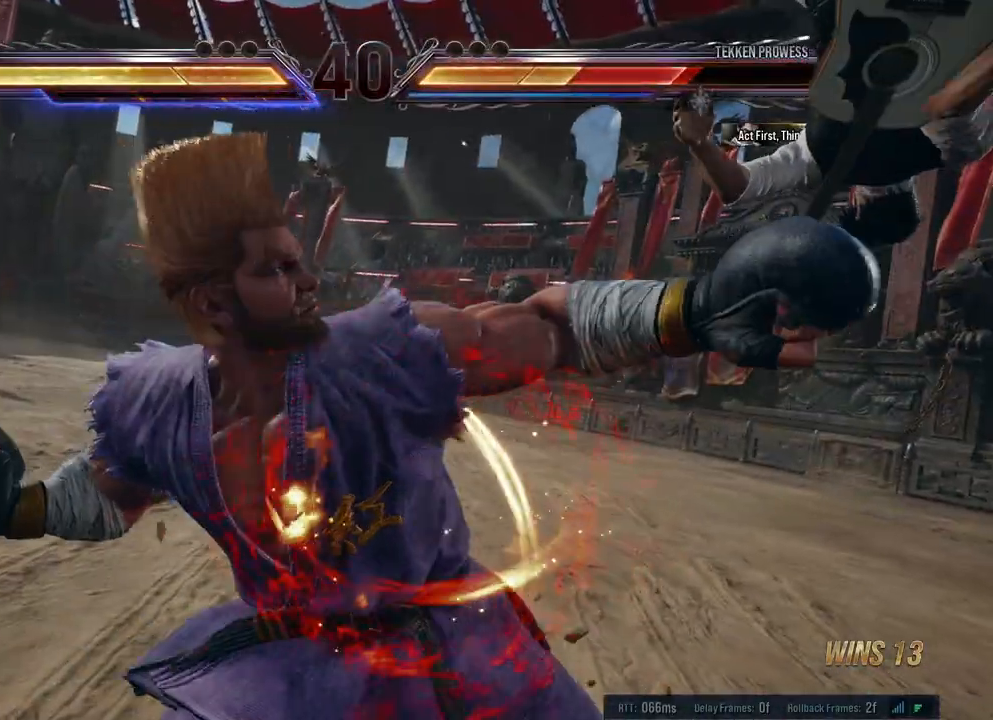
{"buttons": [], "left_stick": "right", "right_stick": "center", "events": []}
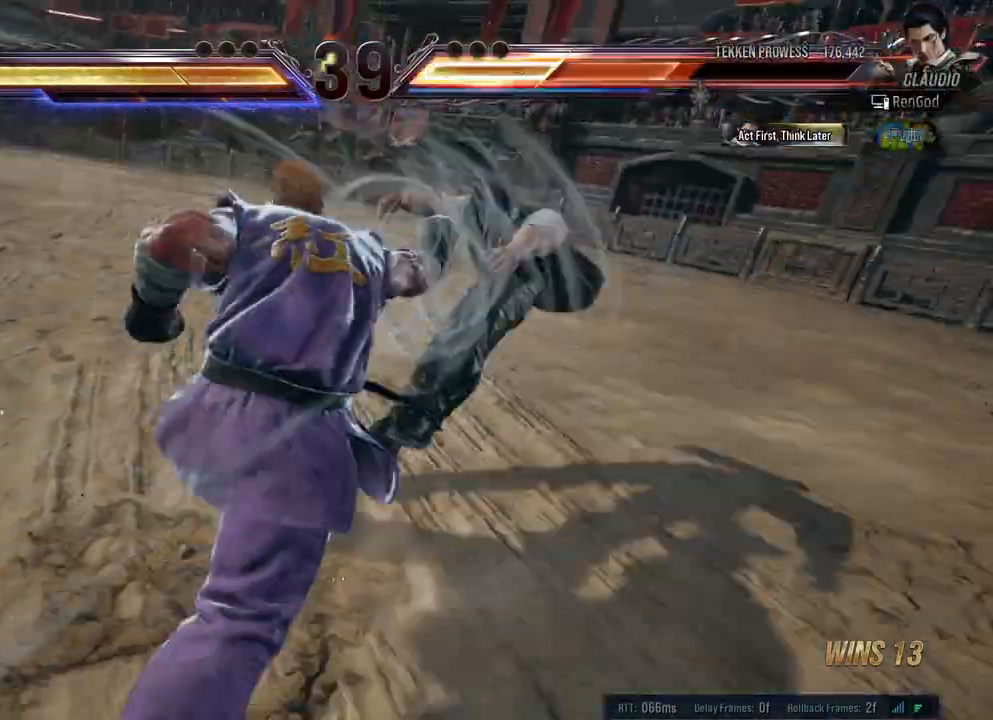
{"buttons": [], "left_stick": "center", "right_stick": "center", "events": [[383, "left_stick", "center"]]}
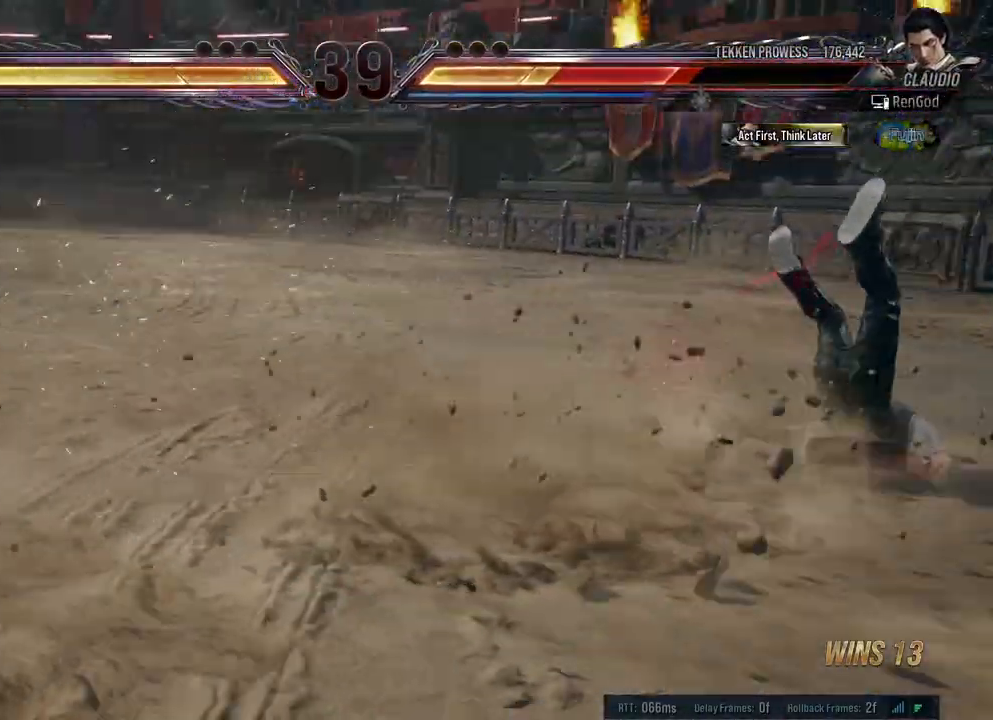
{"buttons": [], "left_stick": "right", "right_stick": "center", "events": [[100, "left_stick", "right"]]}
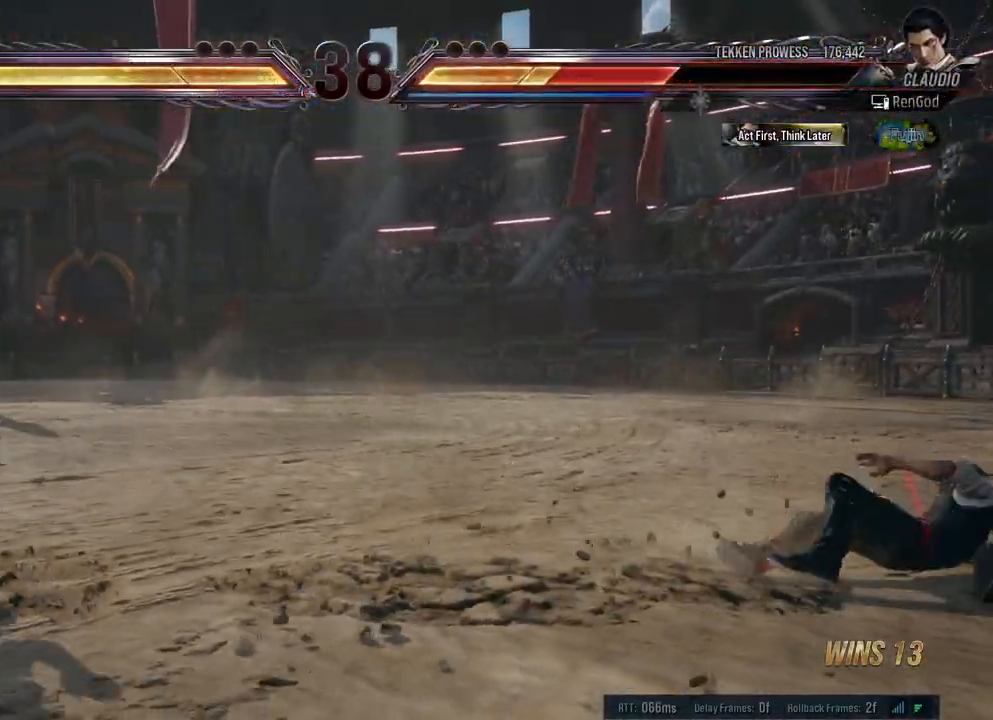
{"buttons": [], "left_stick": "left", "right_stick": "center", "events": [[233, "left_stick", "center"], [300, "left_stick", "left"]]}
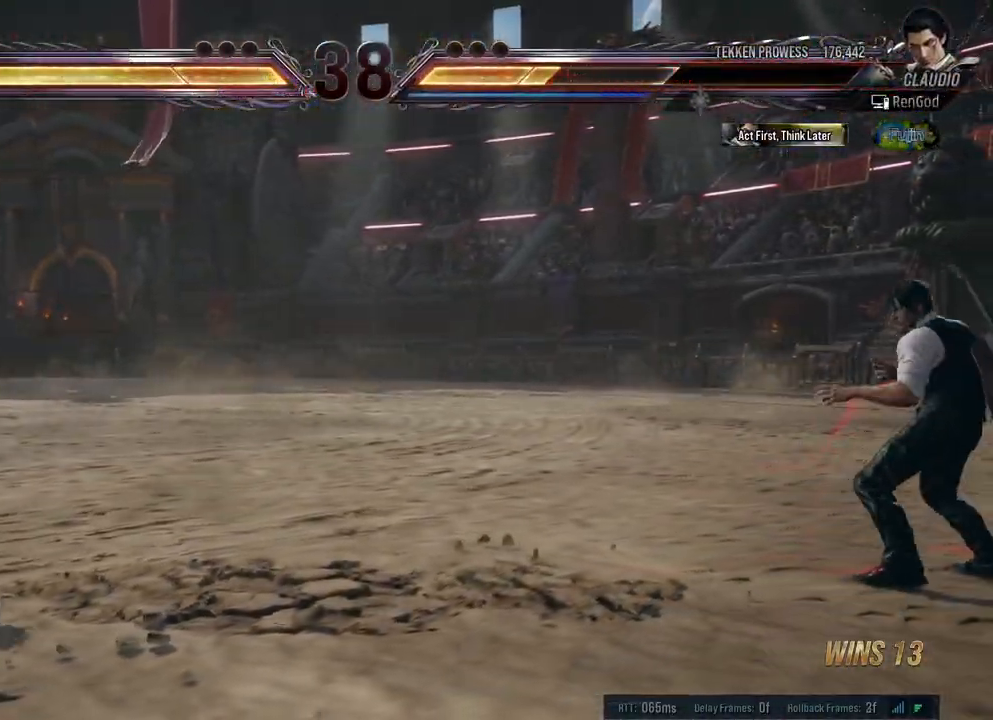
{"buttons": [], "left_stick": "left", "right_stick": "center", "events": [[67, "left_stick", "center"], [117, "left_stick", "left"], [217, "left_stick", "center"], [267, "left_stick", "left"], [350, "Y", "down"], [483, "Y", "up"]]}
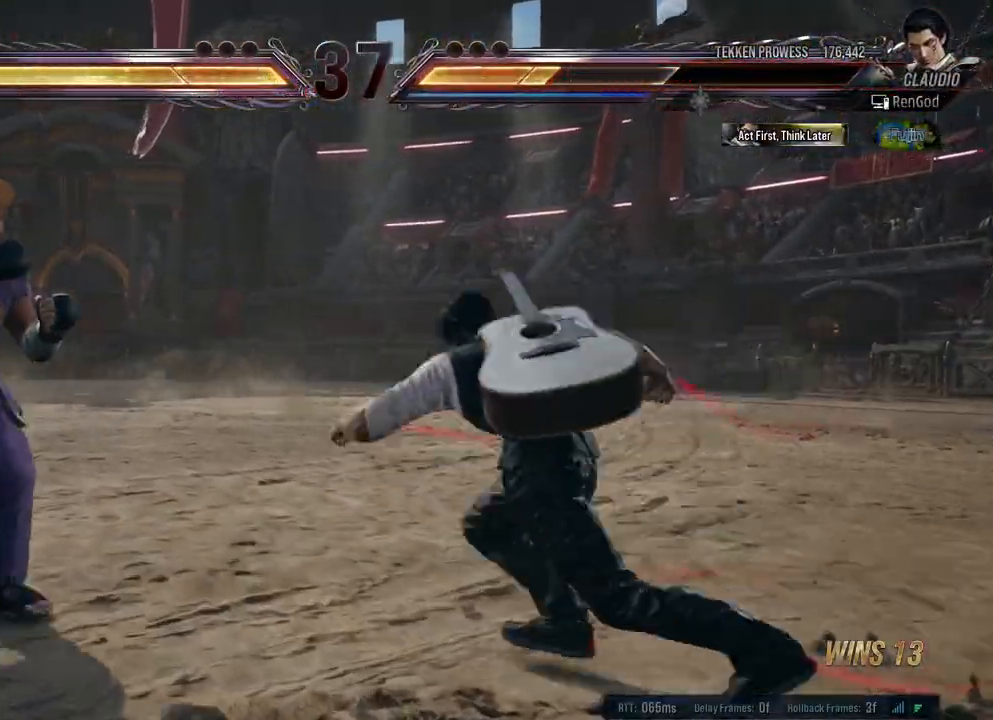
{"buttons": [], "left_stick": "center", "right_stick": "center", "events": [[283, "left_stick", "center"], [333, "left_stick", "right"], [467, "left_stick", "center"]]}
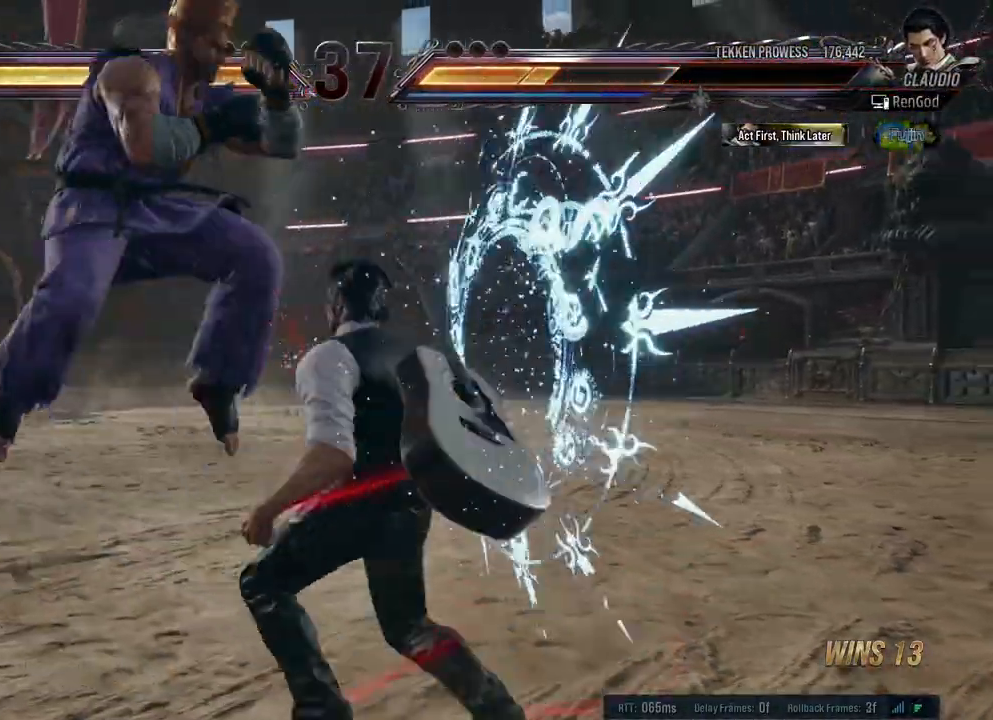
{"buttons": [], "left_stick": "center", "right_stick": "center", "events": [[17, "left_stick", "right"], [367, "left_stick", "center"], [400, "A", "down"], [483, "A", "up"]]}
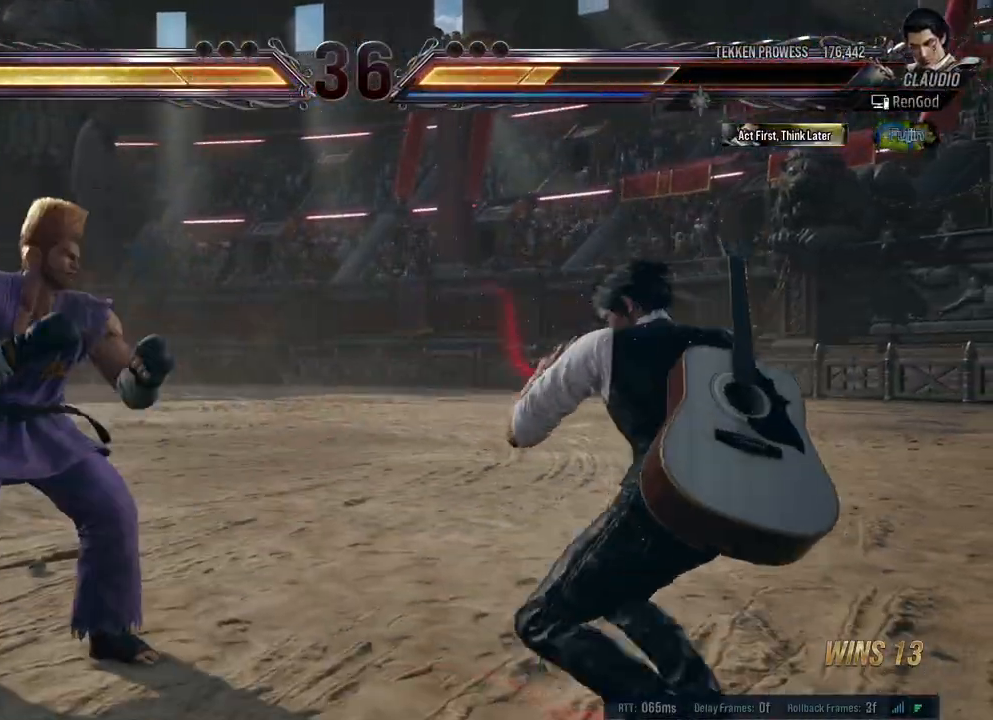
{"buttons": [], "left_stick": "left", "right_stick": "center", "events": [[67, "Y", "down"], [283, "left_stick", "left"], [350, "Y", "up"]]}